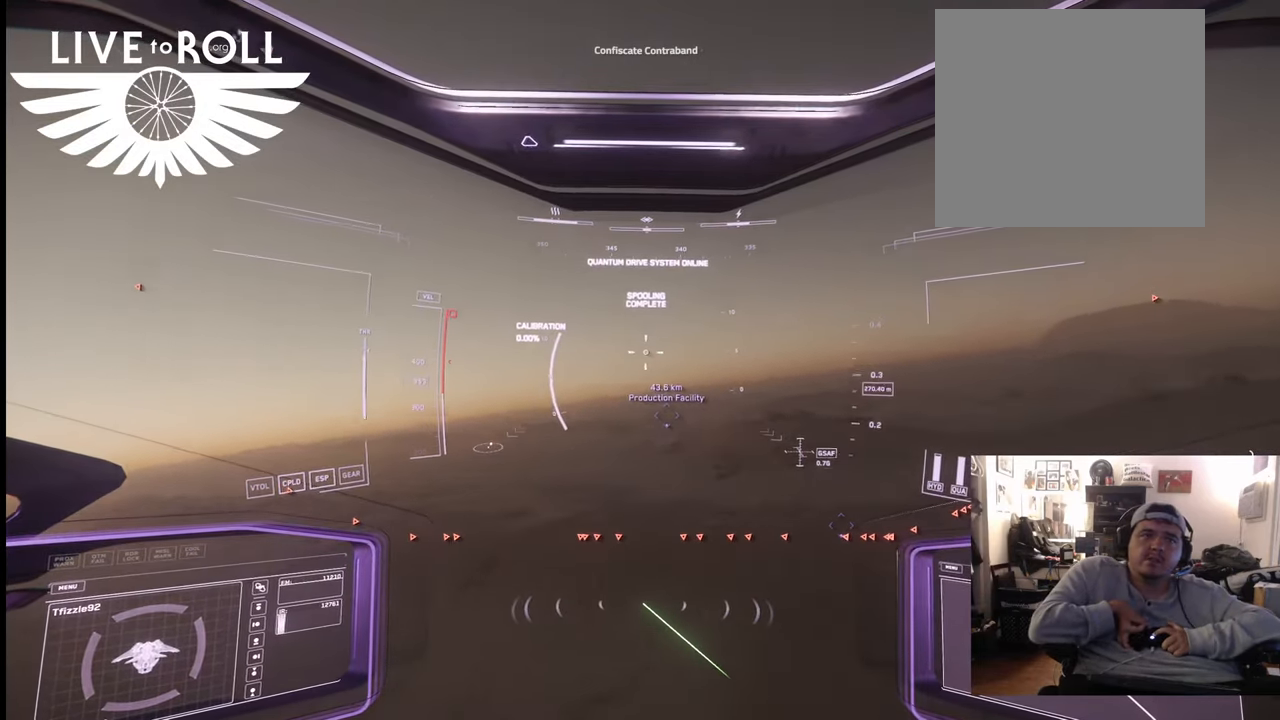
Gameplay with a controller (Xbox layout); each line is a JSON object with the inputs held at the frame after it. "events" lists button and stick changes between this image and that frame as [ms after this image, input, new state], when the widget could be followed in between.
{"buttons": [], "left_stick": "up-right", "right_stick": "up-right", "events": []}
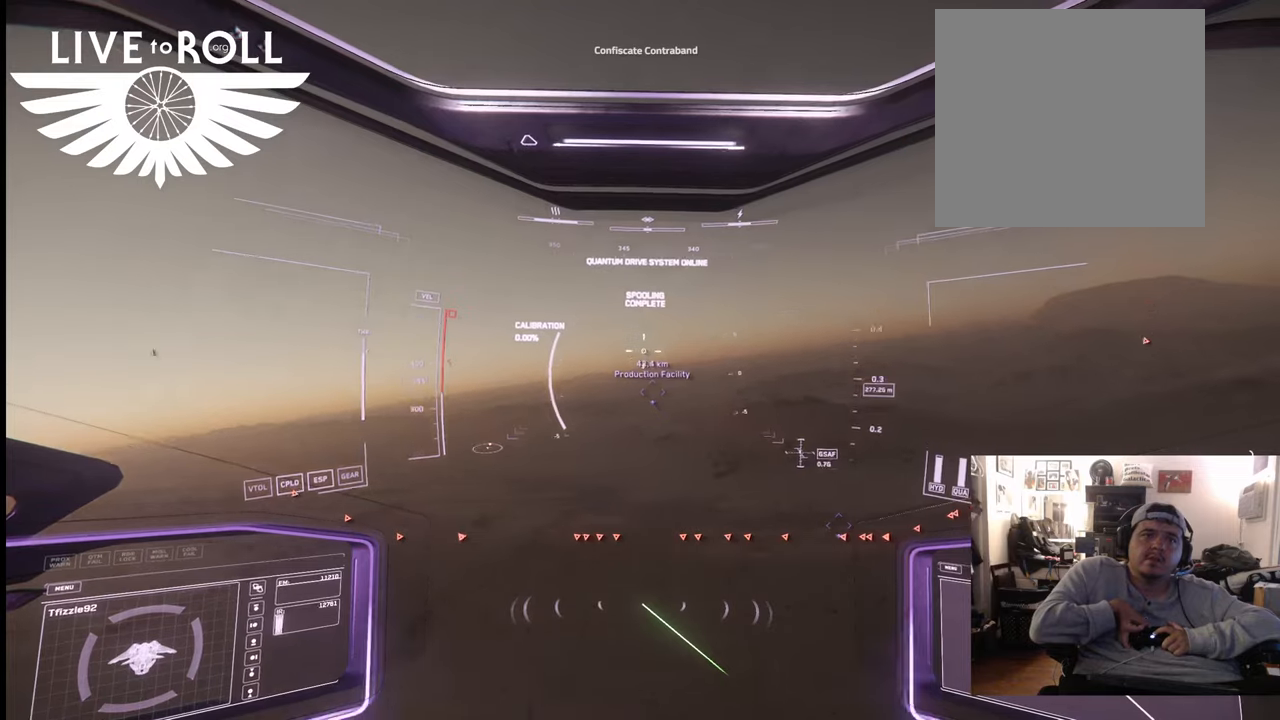
{"buttons": [], "left_stick": "up-right", "right_stick": "up-right", "events": []}
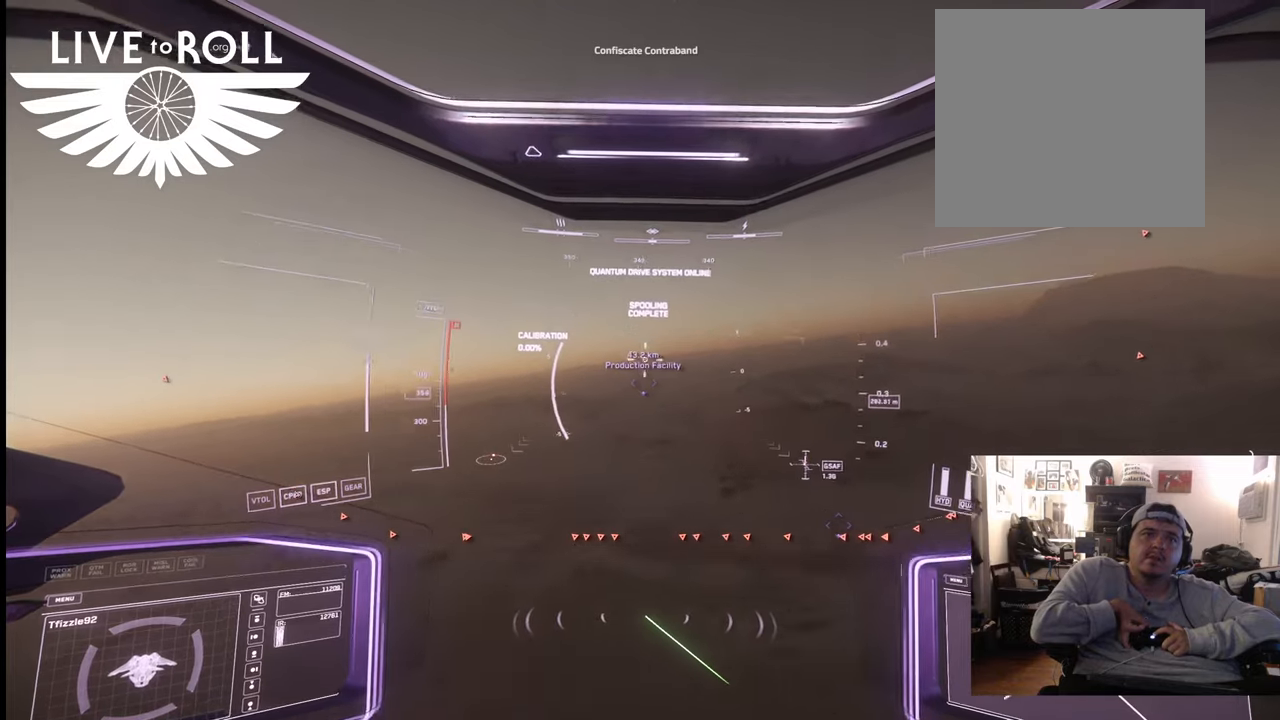
{"buttons": [], "left_stick": "up-right", "right_stick": "up-right", "events": []}
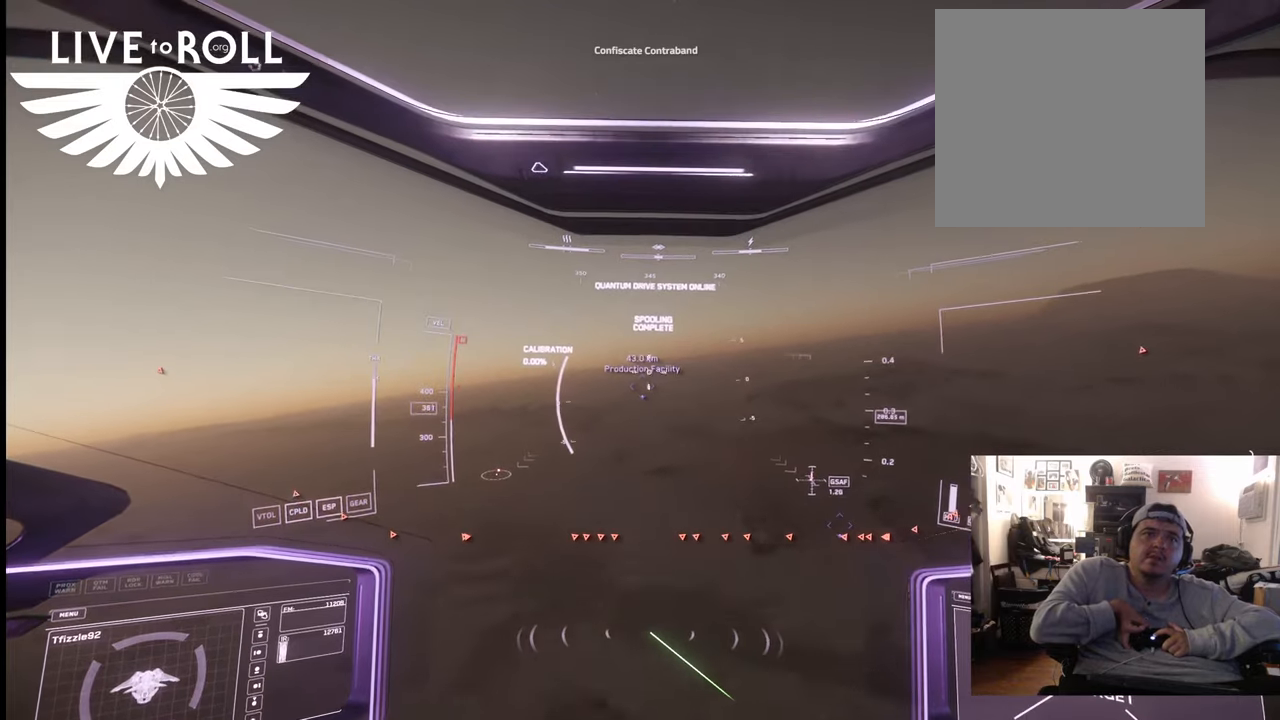
{"buttons": [], "left_stick": "up-right", "right_stick": "center", "events": [[267, "right_stick", "center"]]}
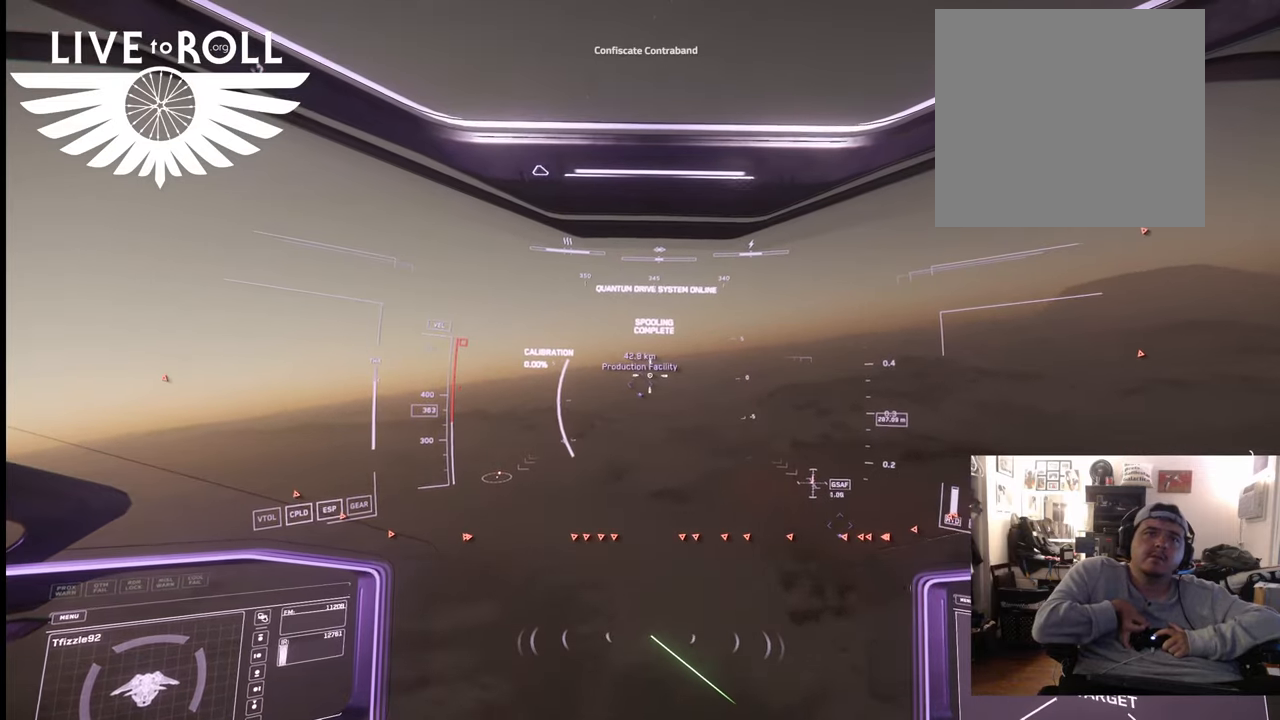
{"buttons": [], "left_stick": "up-right", "right_stick": "center", "events": []}
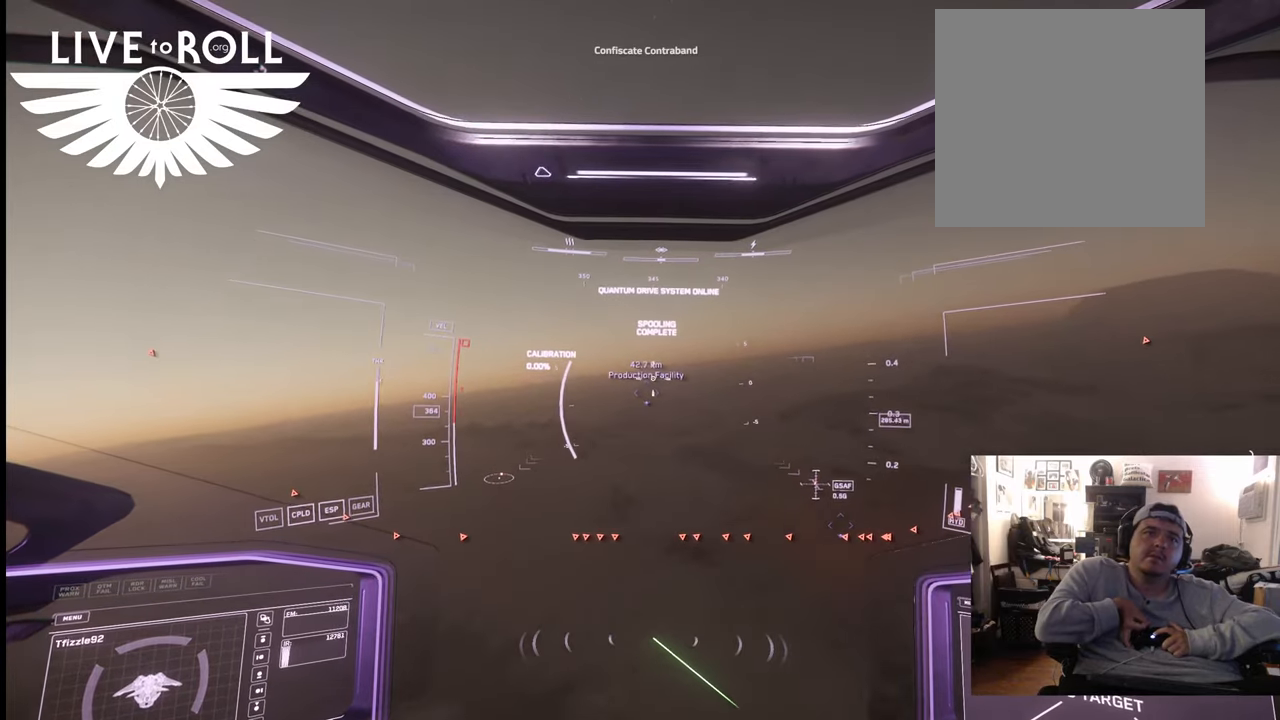
{"buttons": [], "left_stick": "up-right", "right_stick": "center", "events": []}
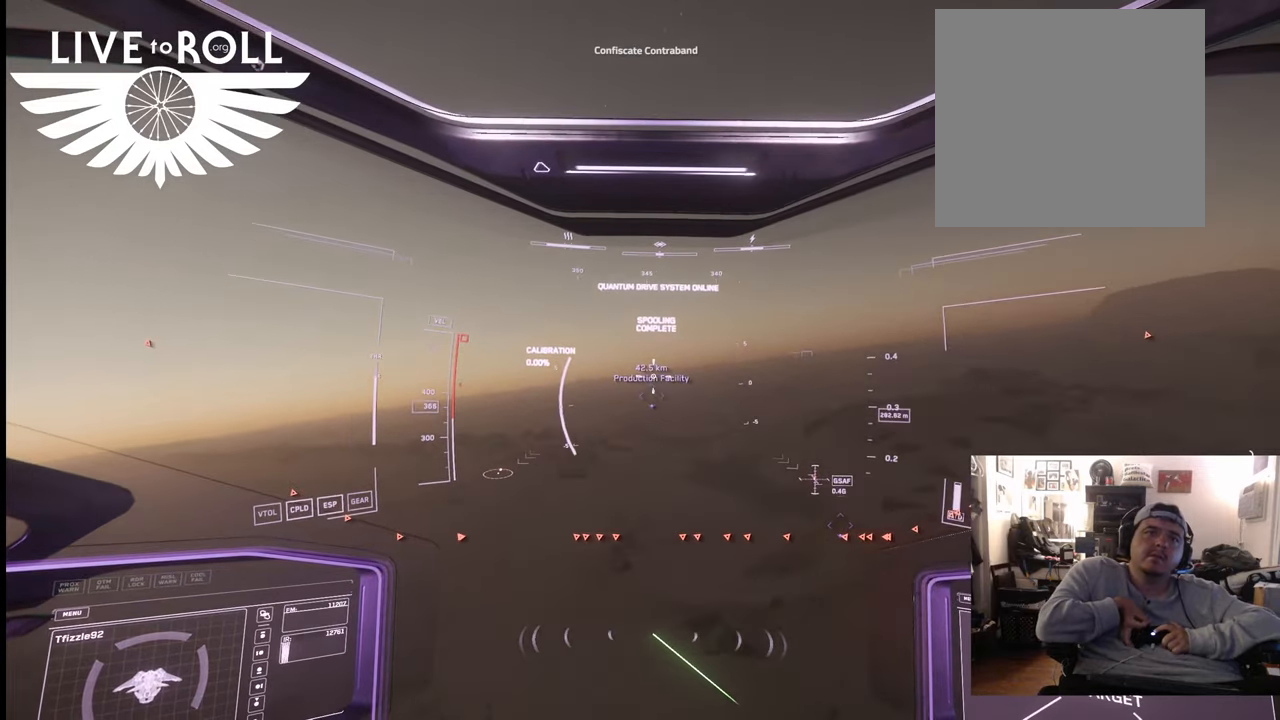
{"buttons": [], "left_stick": "up-right", "right_stick": "center", "events": [[33, "right_stick", "left"], [233, "L1", "down"], [367, "right_stick", "center"], [500, "L1", "up"]]}
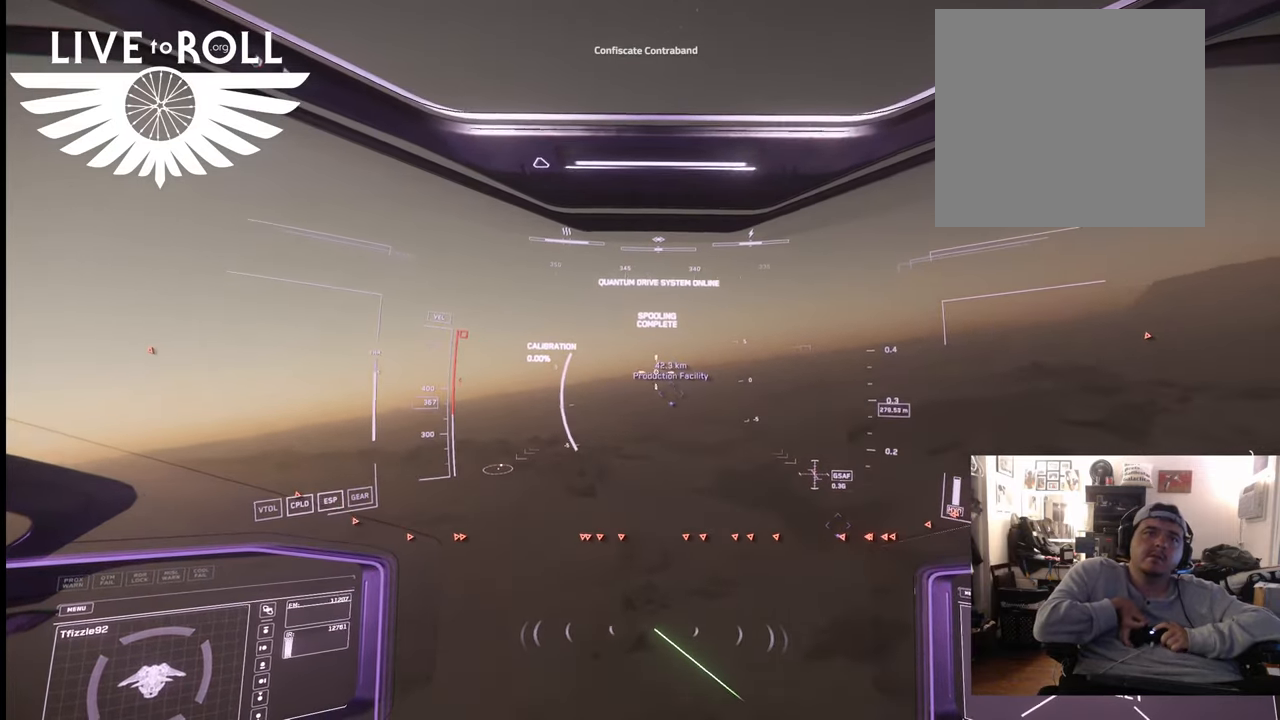
{"buttons": [], "left_stick": "up-right", "right_stick": "center", "events": []}
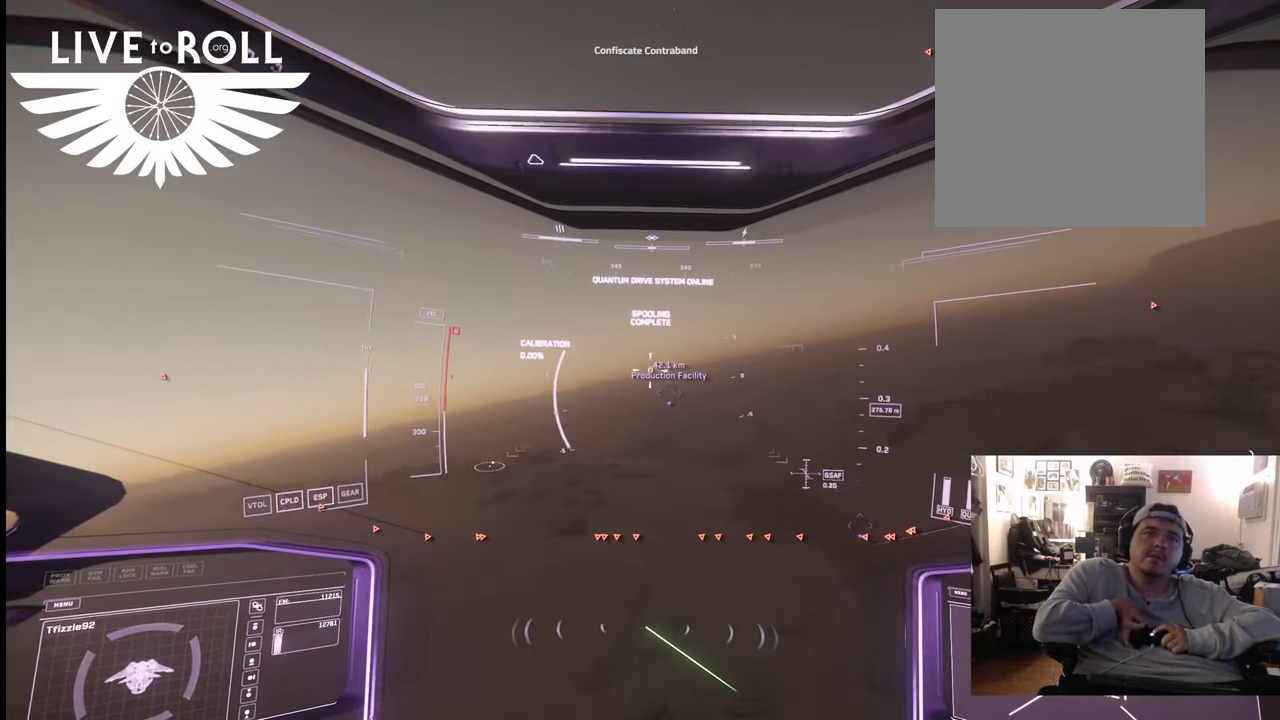
{"buttons": ["L1"], "left_stick": "up", "right_stick": "center", "events": [[33, "L1", "down"], [33, "left_stick", "up"]]}
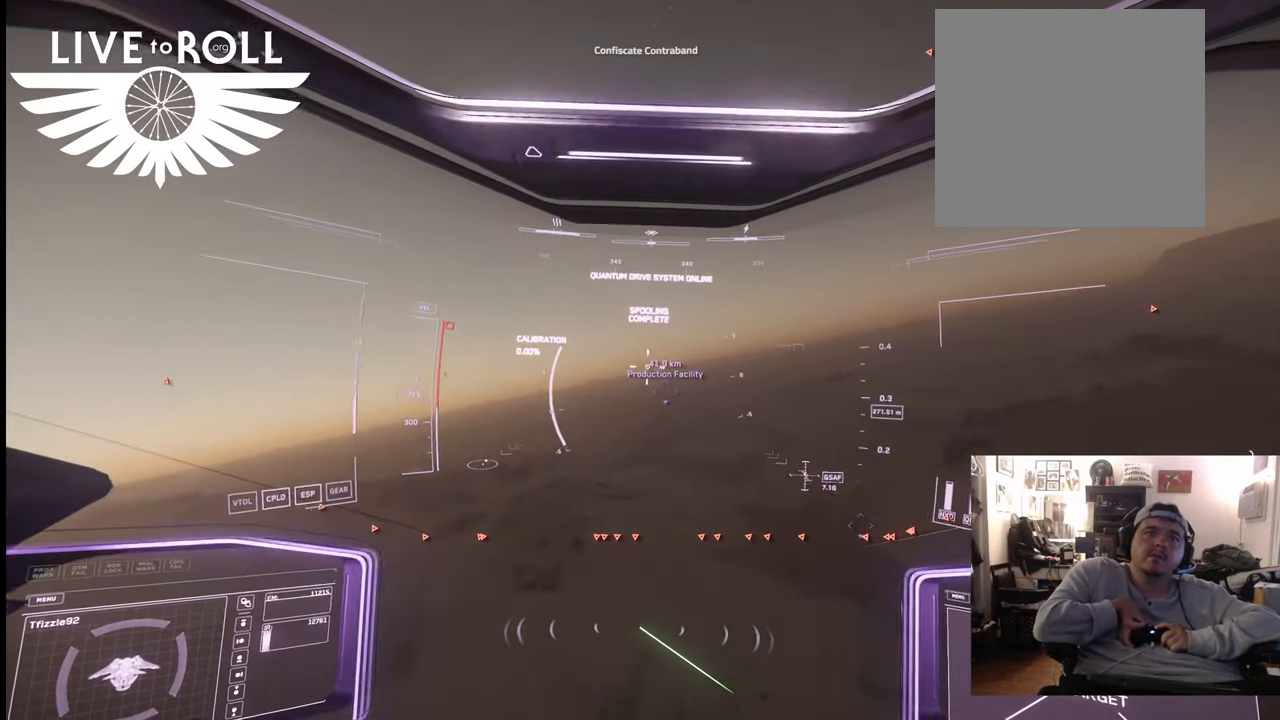
{"buttons": ["L1"], "left_stick": "center", "right_stick": "center", "events": [[233, "L1", "up"], [300, "left_stick", "up-right"], [400, "left_stick", "center"], [467, "L1", "down"]]}
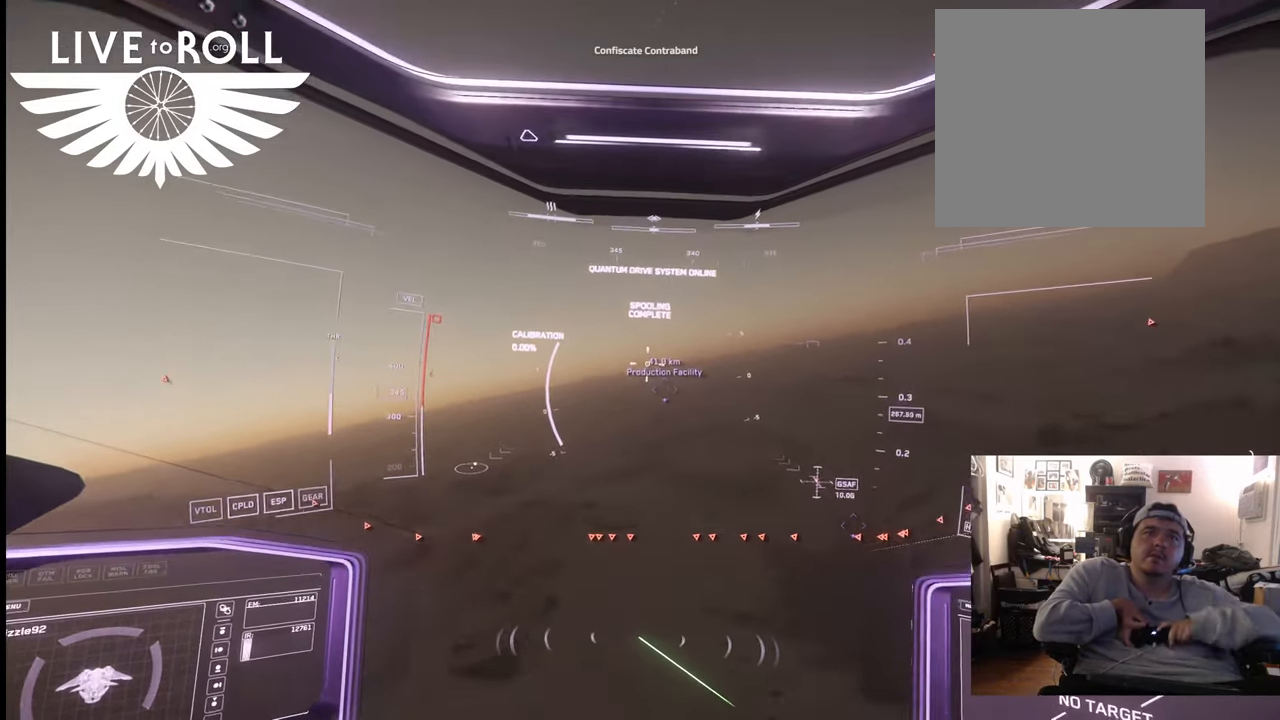
{"buttons": [], "left_stick": "up", "right_stick": "center", "events": [[267, "L1", "up"], [433, "left_stick", "up"]]}
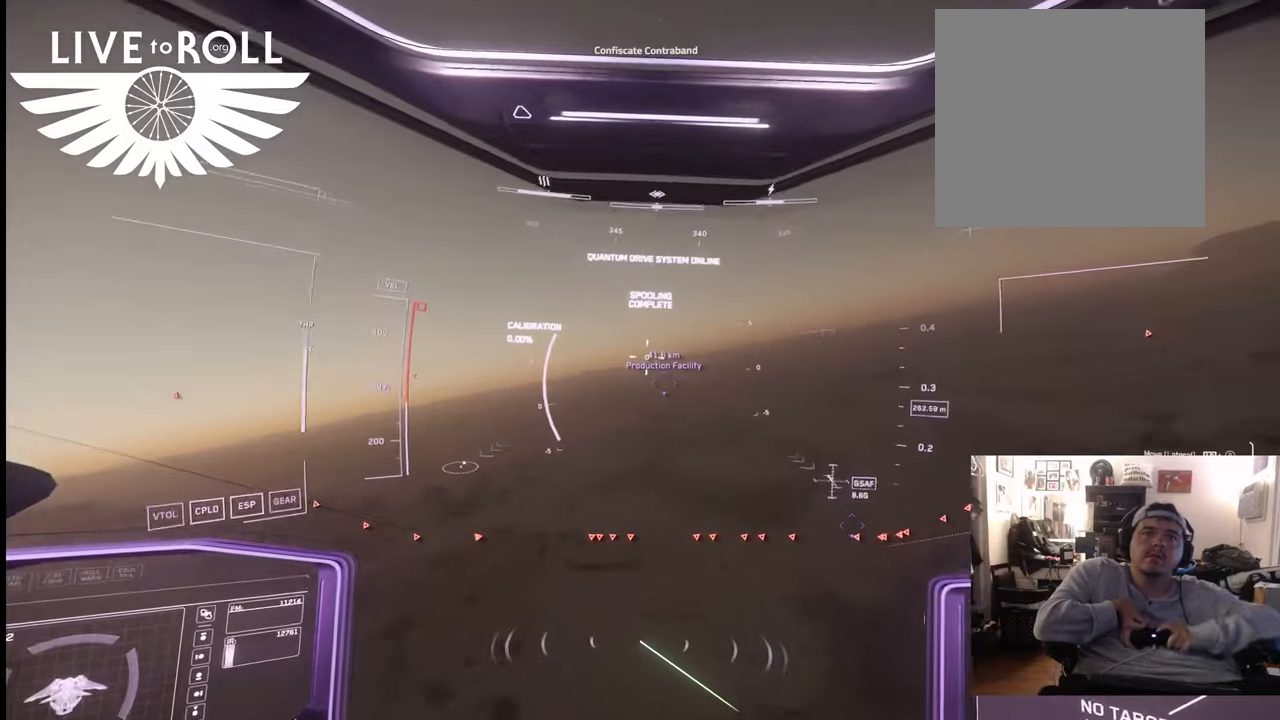
{"buttons": ["L1"], "left_stick": "up", "right_stick": "center", "events": [[267, "L1", "down"]]}
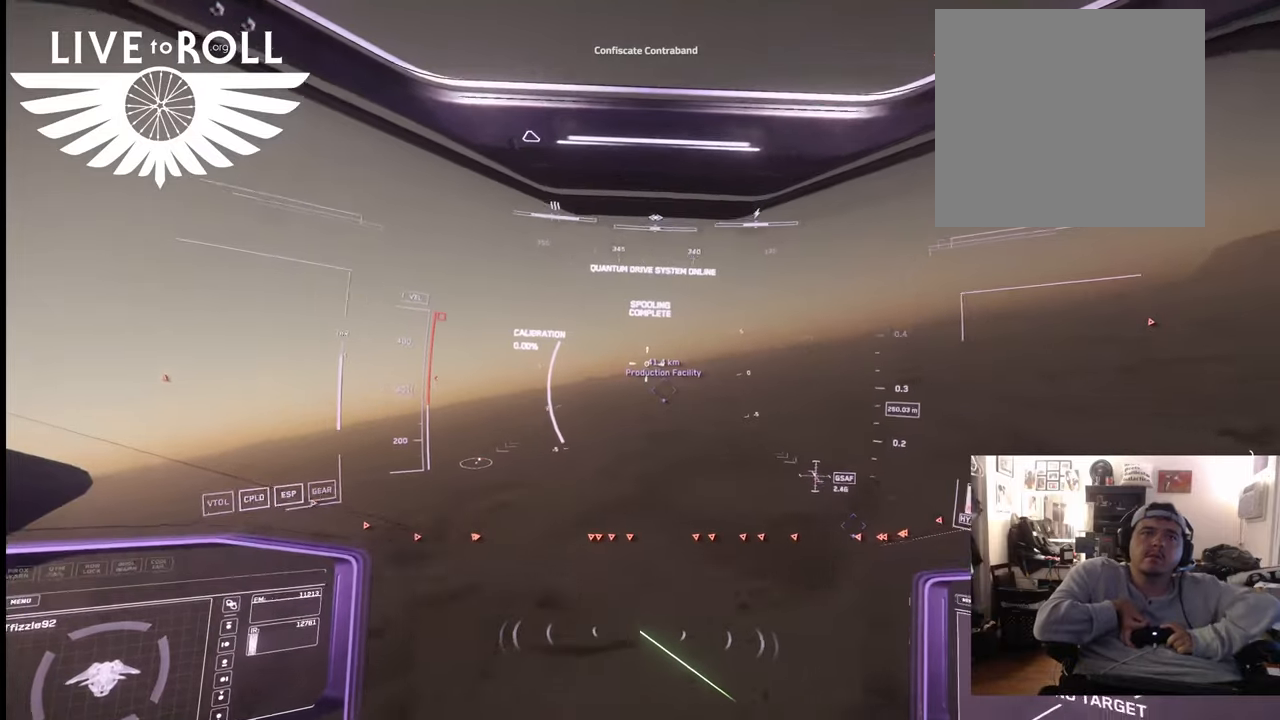
{"buttons": ["L1"], "left_stick": "up", "right_stick": "center", "events": []}
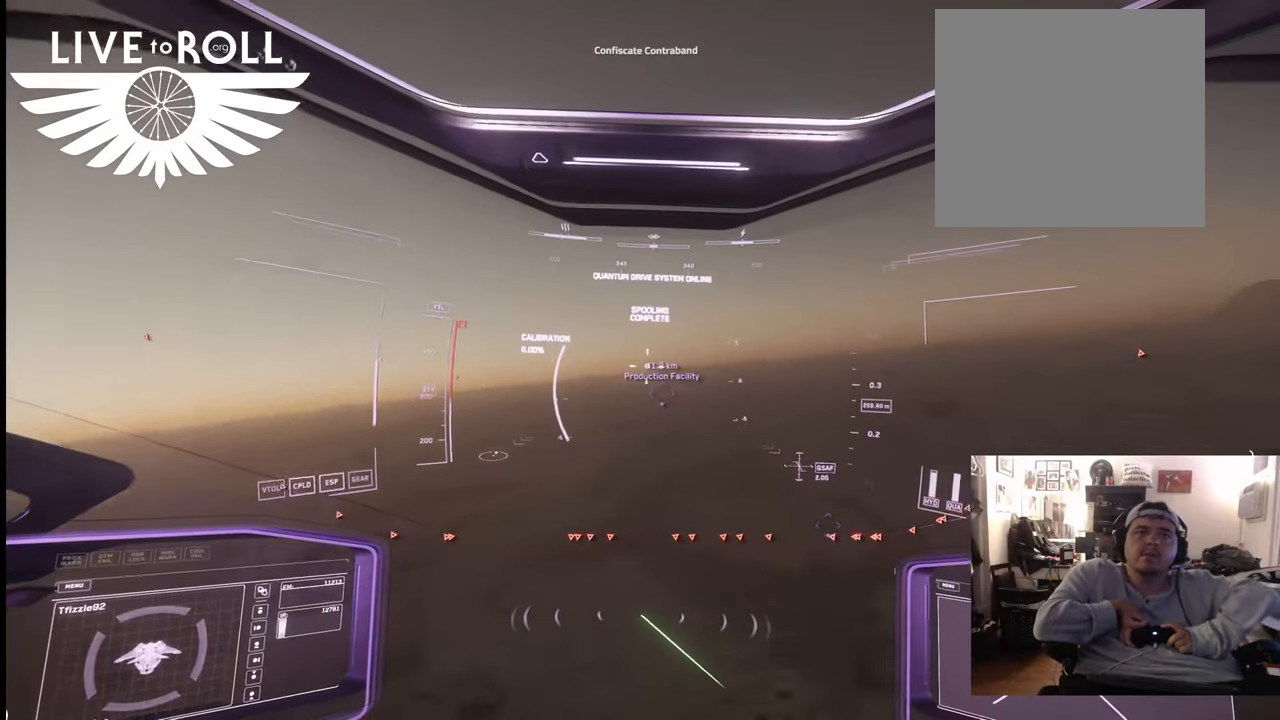
{"buttons": [], "left_stick": "up", "right_stick": "center", "events": [[167, "L1", "up"]]}
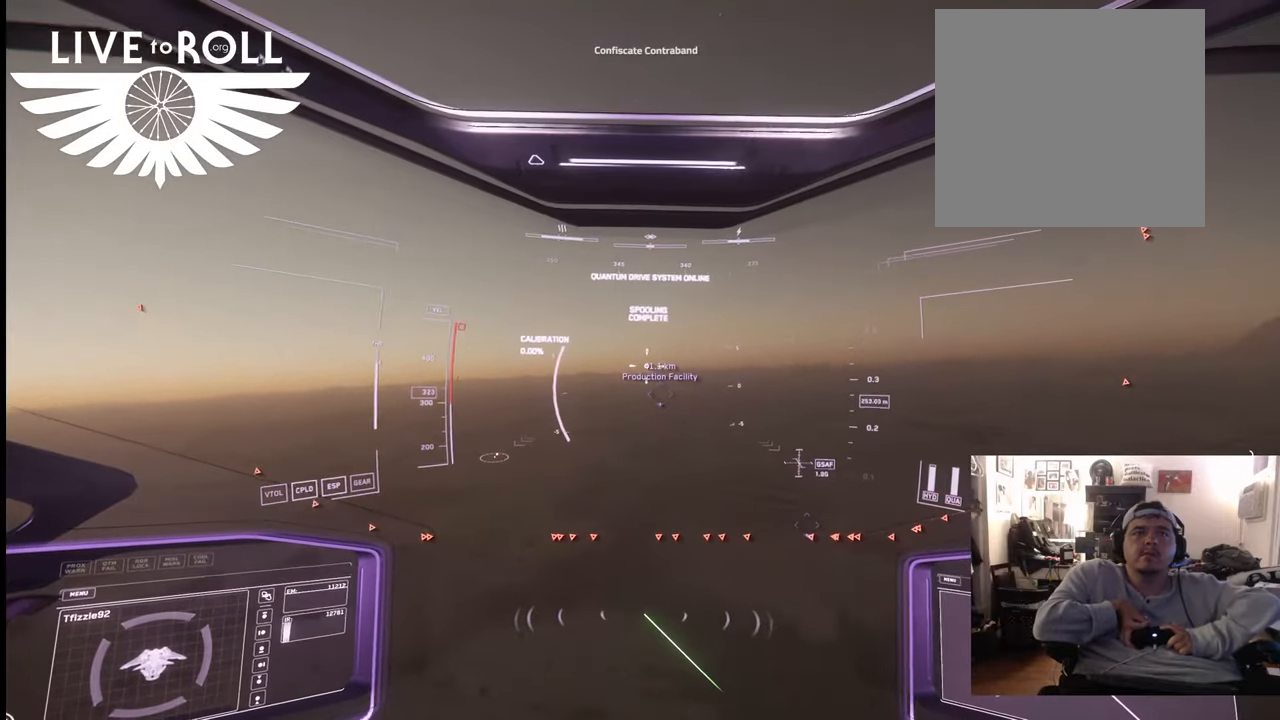
{"buttons": ["L1"], "left_stick": "up", "right_stick": "center", "events": [[333, "L1", "down"]]}
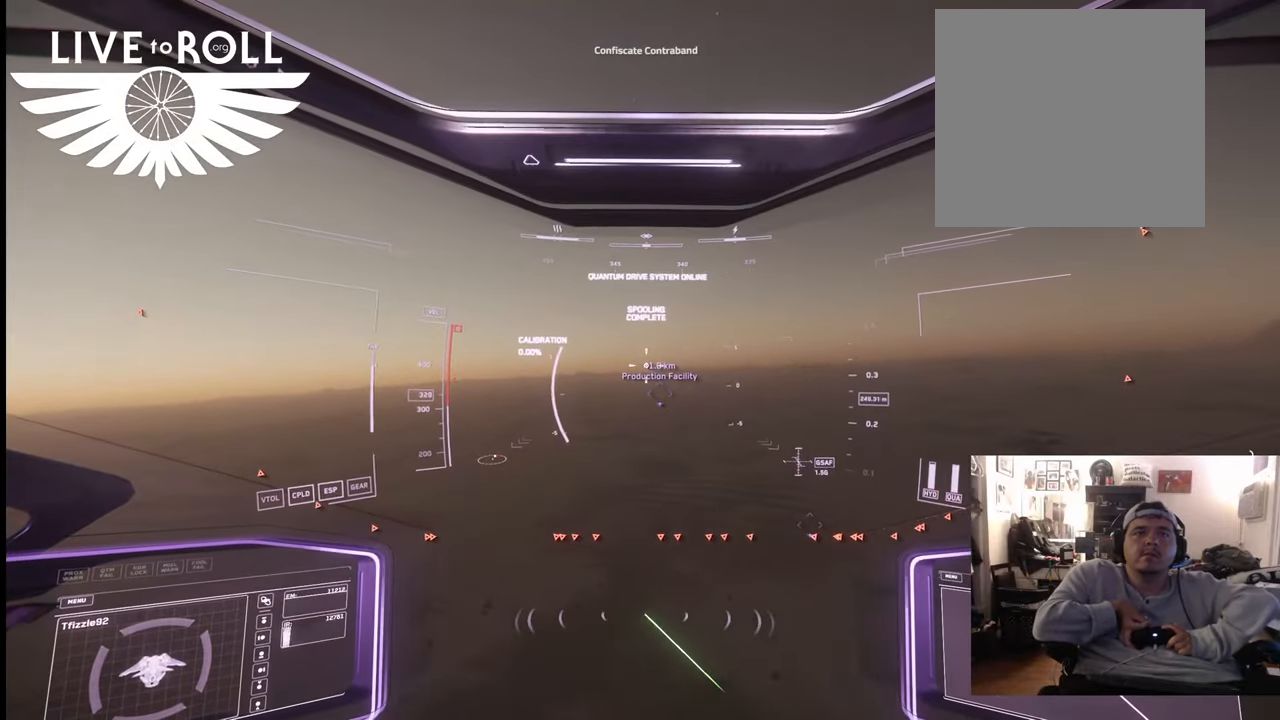
{"buttons": [], "left_stick": "up", "right_stick": "center", "events": [[67, "L1", "up"]]}
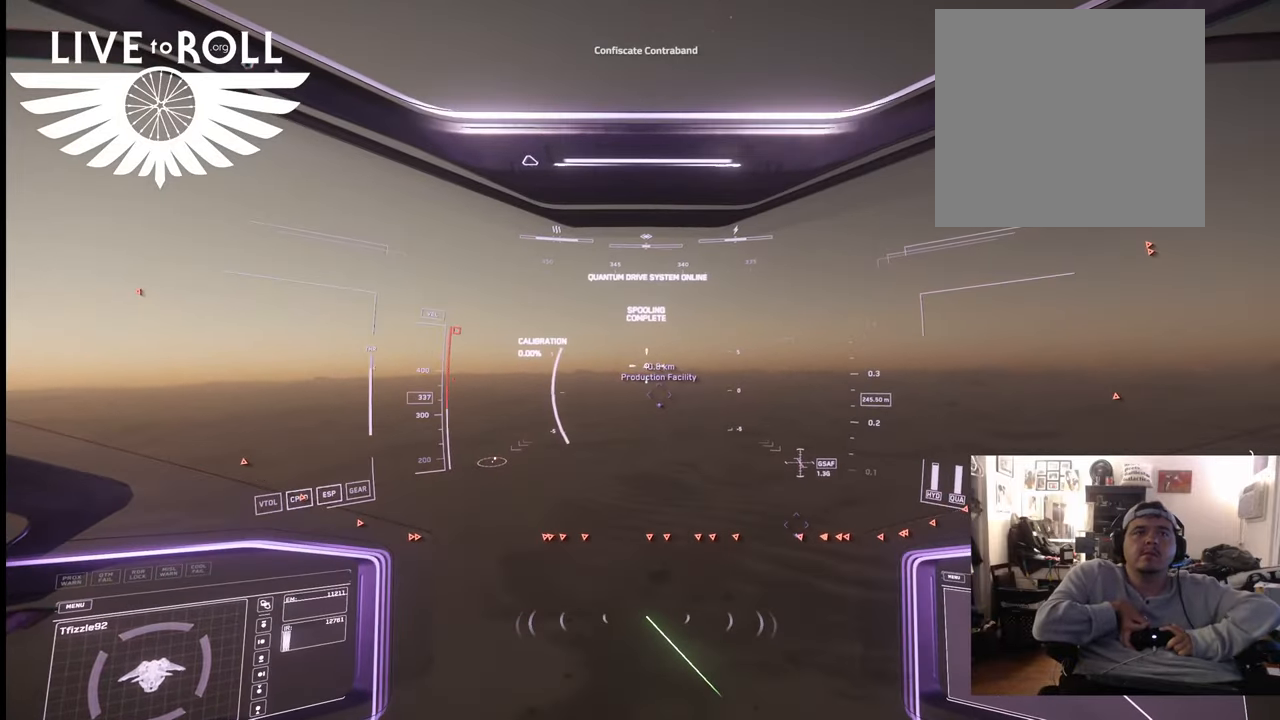
{"buttons": [], "left_stick": "up", "right_stick": "center", "events": []}
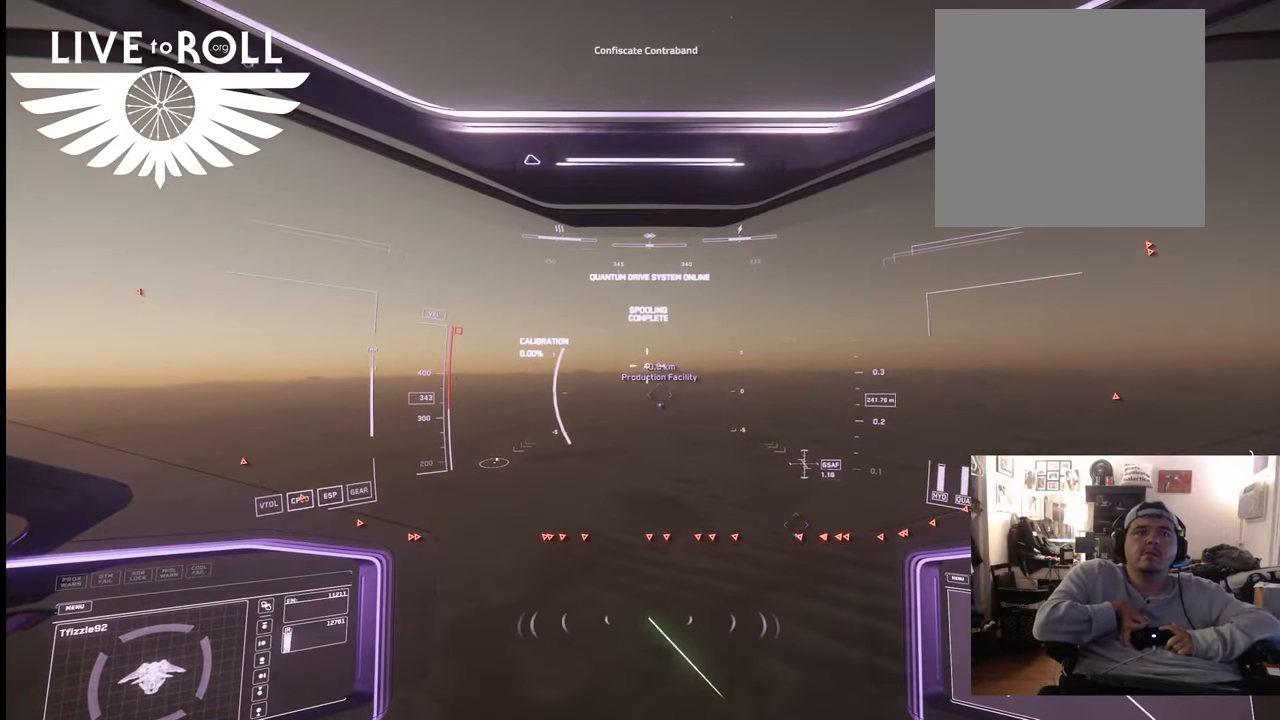
{"buttons": [], "left_stick": "up", "right_stick": "down", "events": [[167, "right_stick", "down"]]}
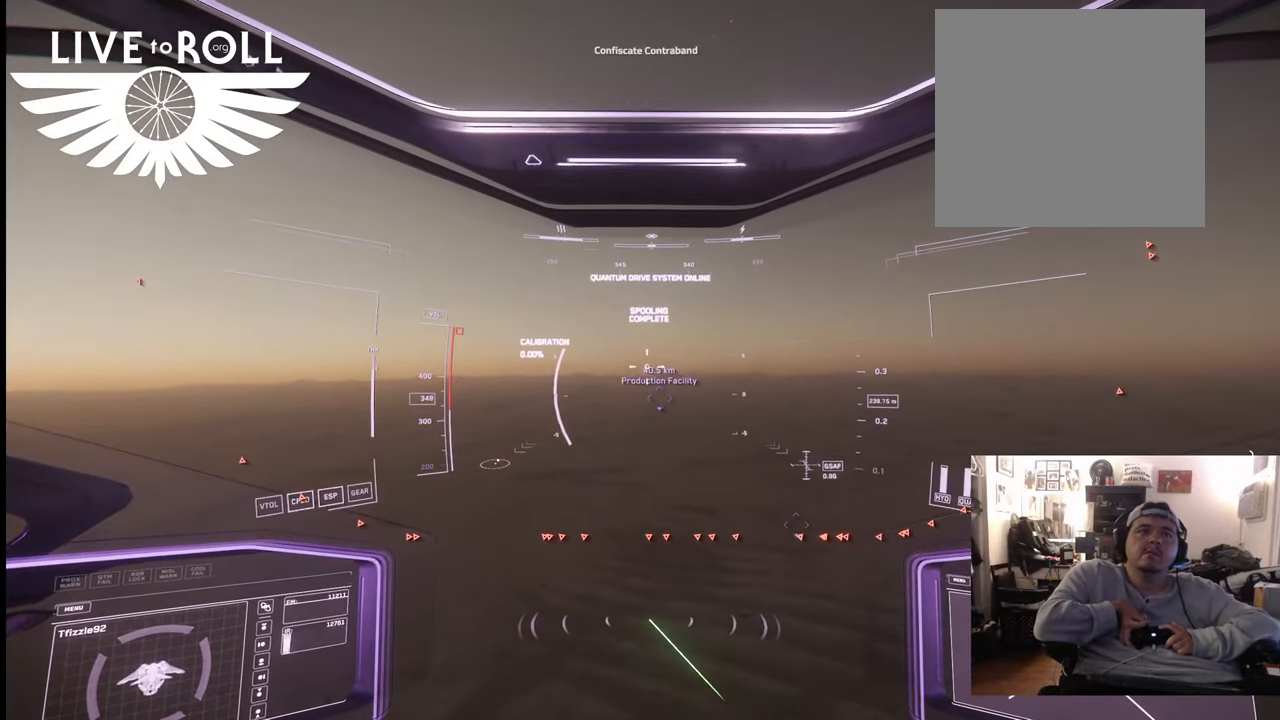
{"buttons": [], "left_stick": "up", "right_stick": "center", "events": [[267, "right_stick", "center"]]}
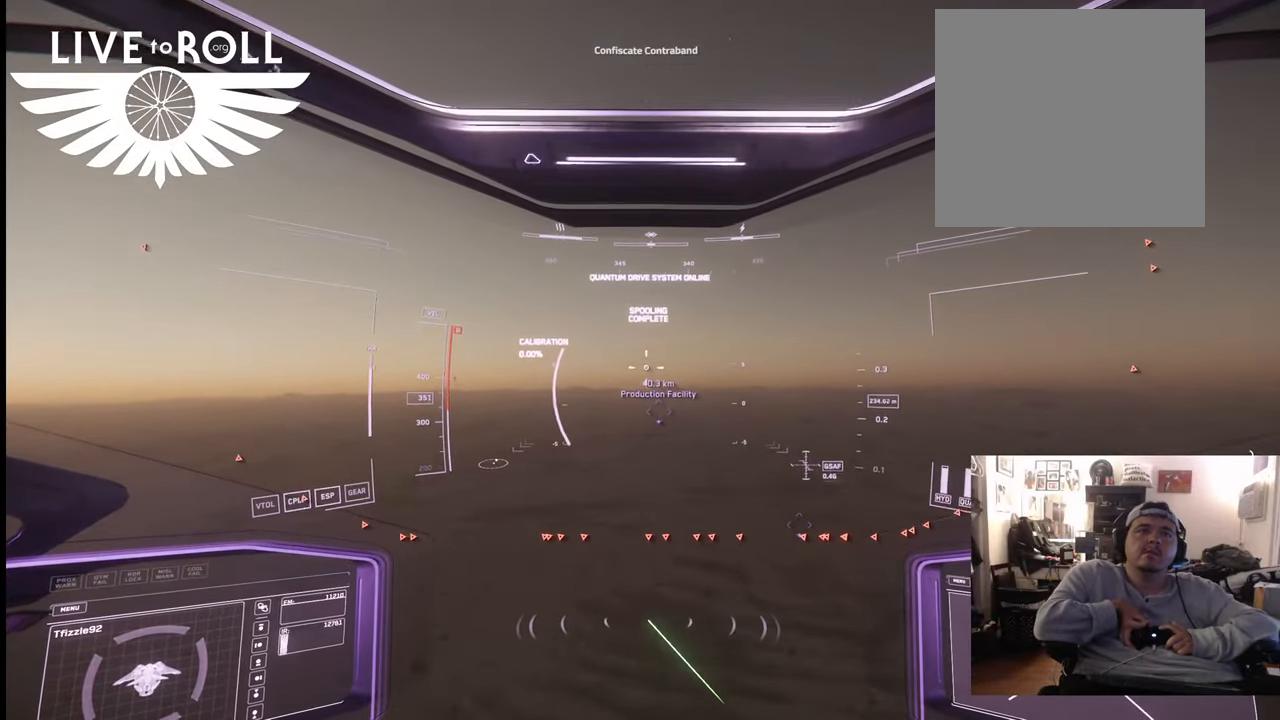
{"buttons": [], "left_stick": "up", "right_stick": "center", "events": []}
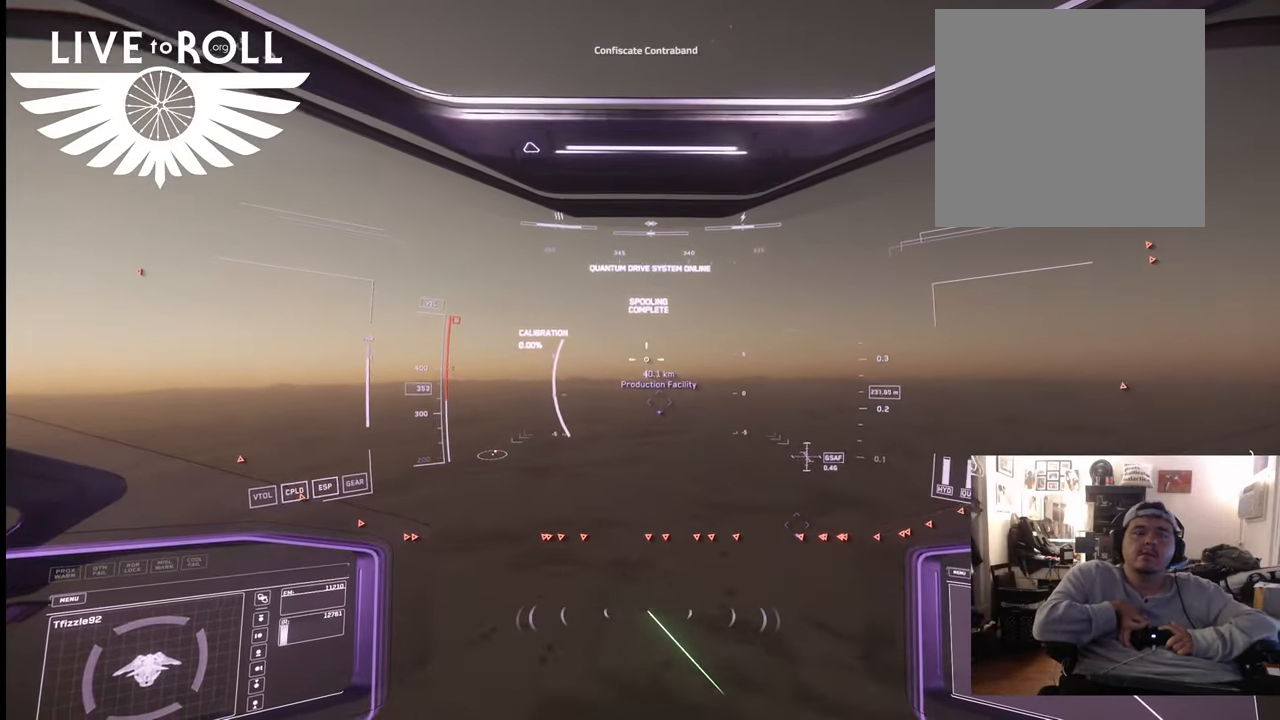
{"buttons": [], "left_stick": "up", "right_stick": "center", "events": []}
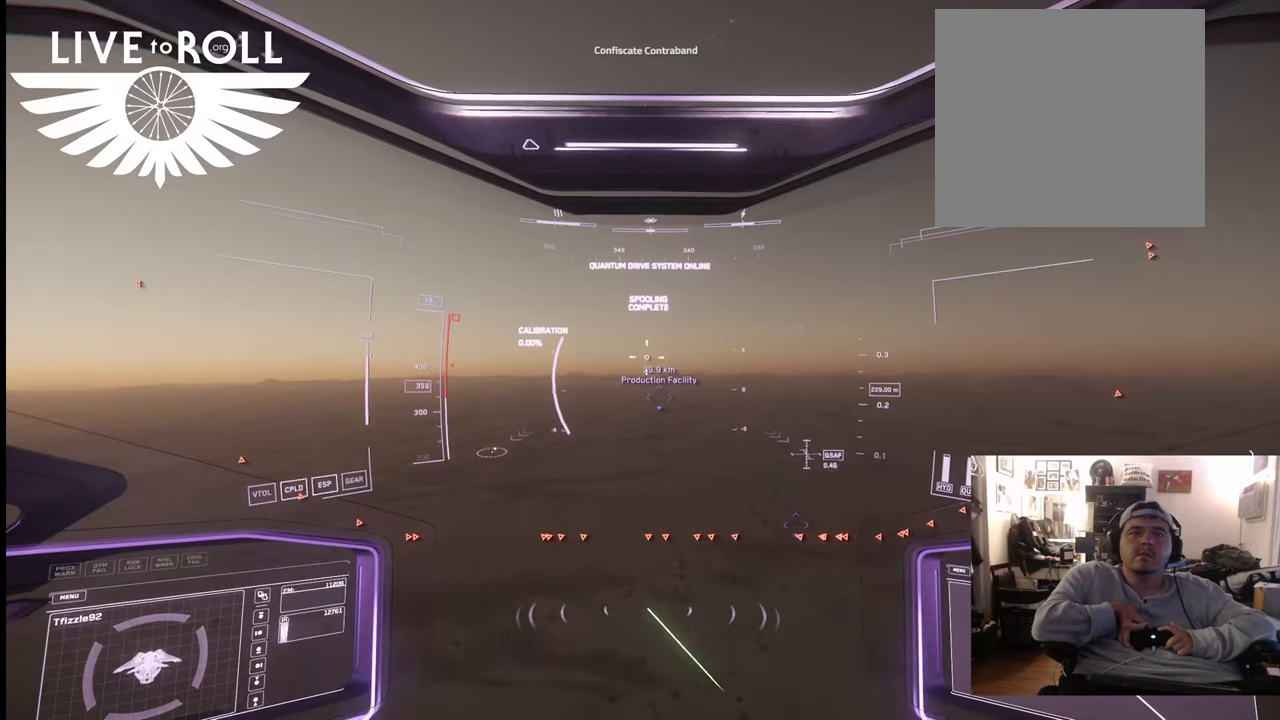
{"buttons": [], "left_stick": "up", "right_stick": "center", "events": []}
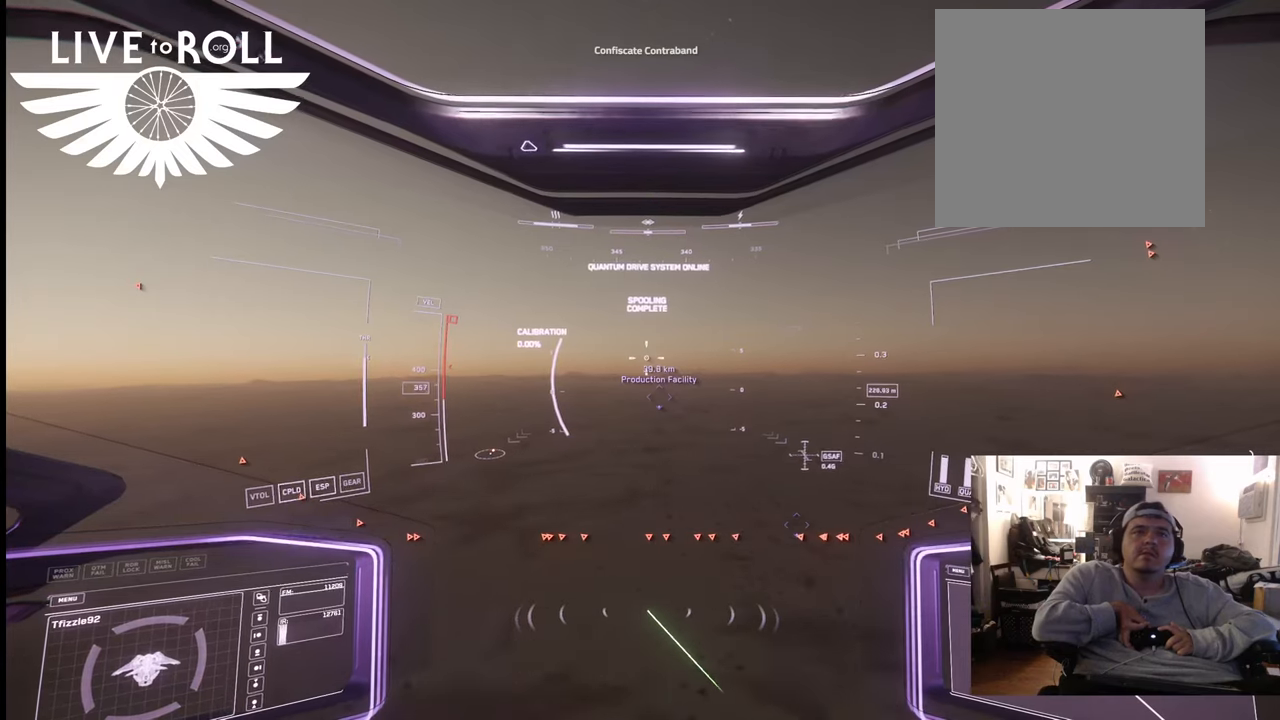
{"buttons": [], "left_stick": "up", "right_stick": "center", "events": []}
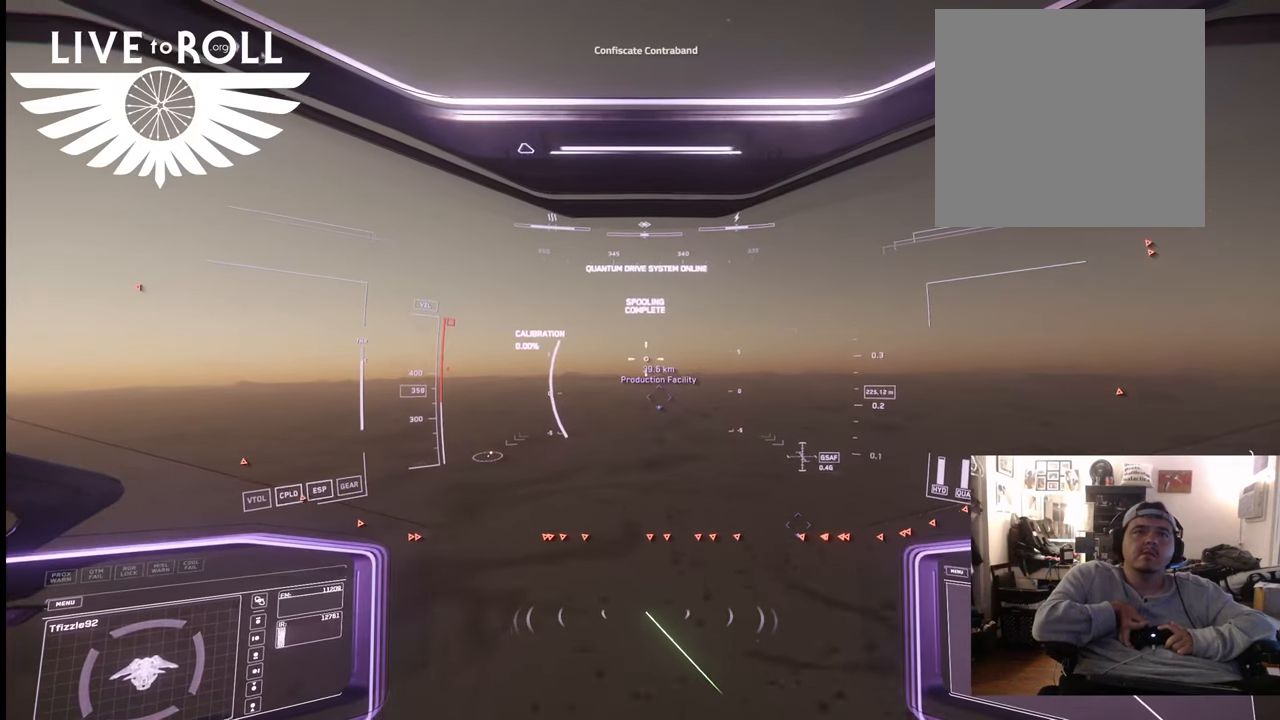
{"buttons": [], "left_stick": "up", "right_stick": "center", "events": []}
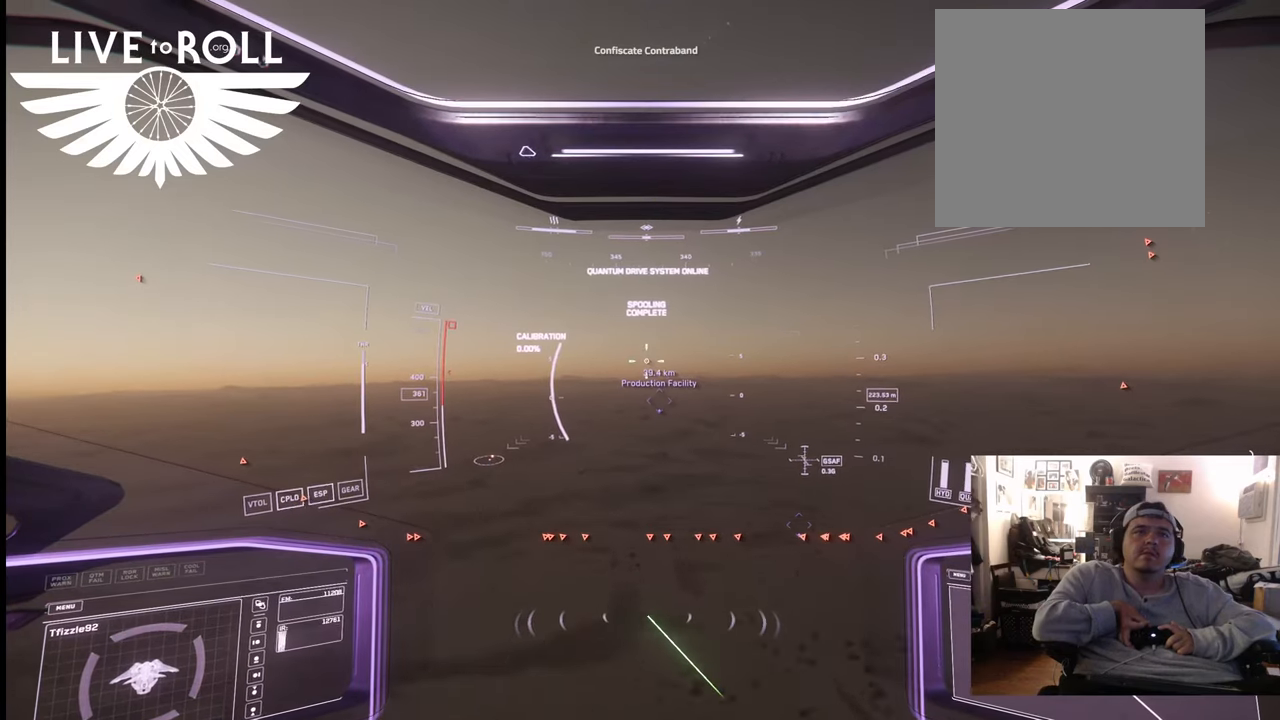
{"buttons": [], "left_stick": "up", "right_stick": "center", "events": []}
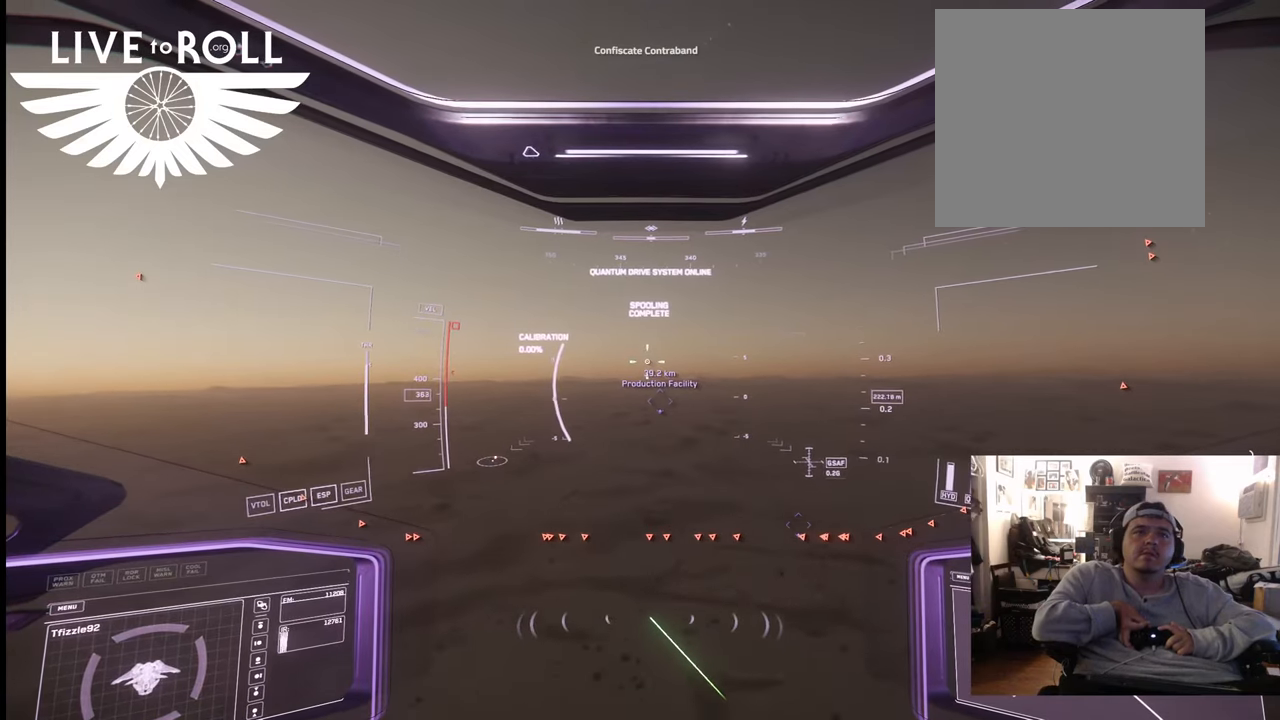
{"buttons": [], "left_stick": "up", "right_stick": "center", "events": []}
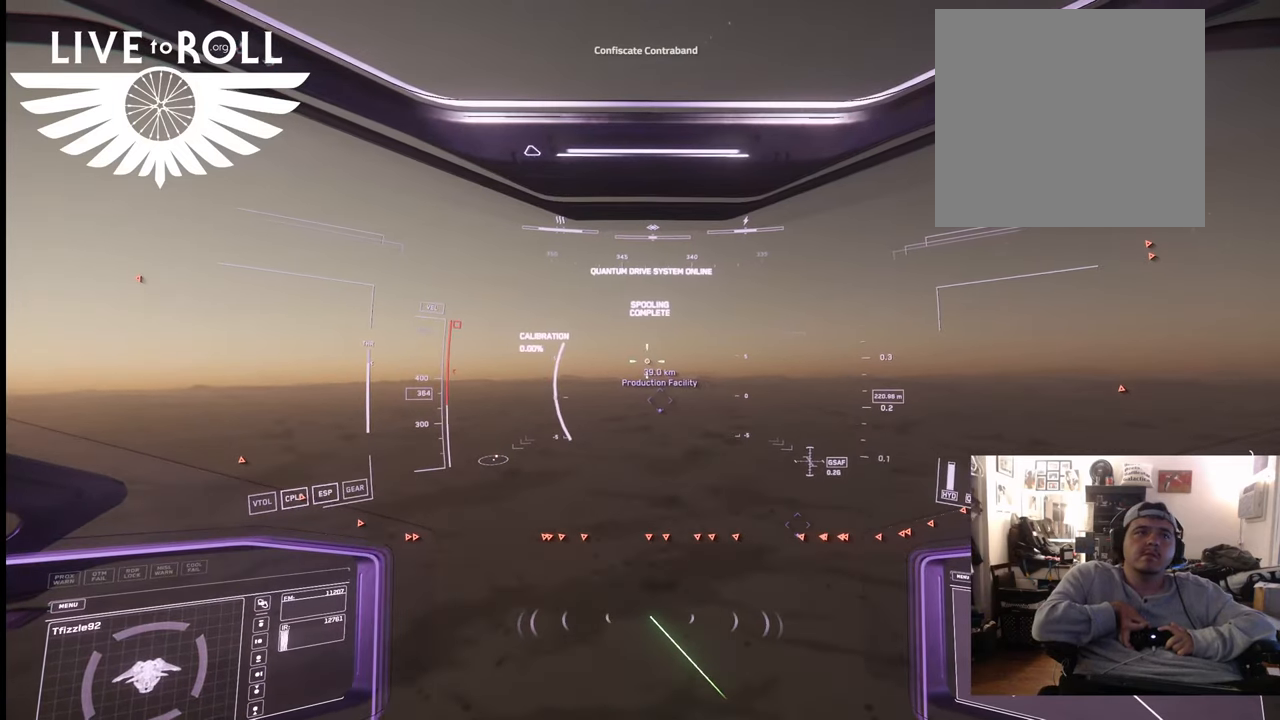
{"buttons": [], "left_stick": "up", "right_stick": "down", "events": [[467, "right_stick", "down"]]}
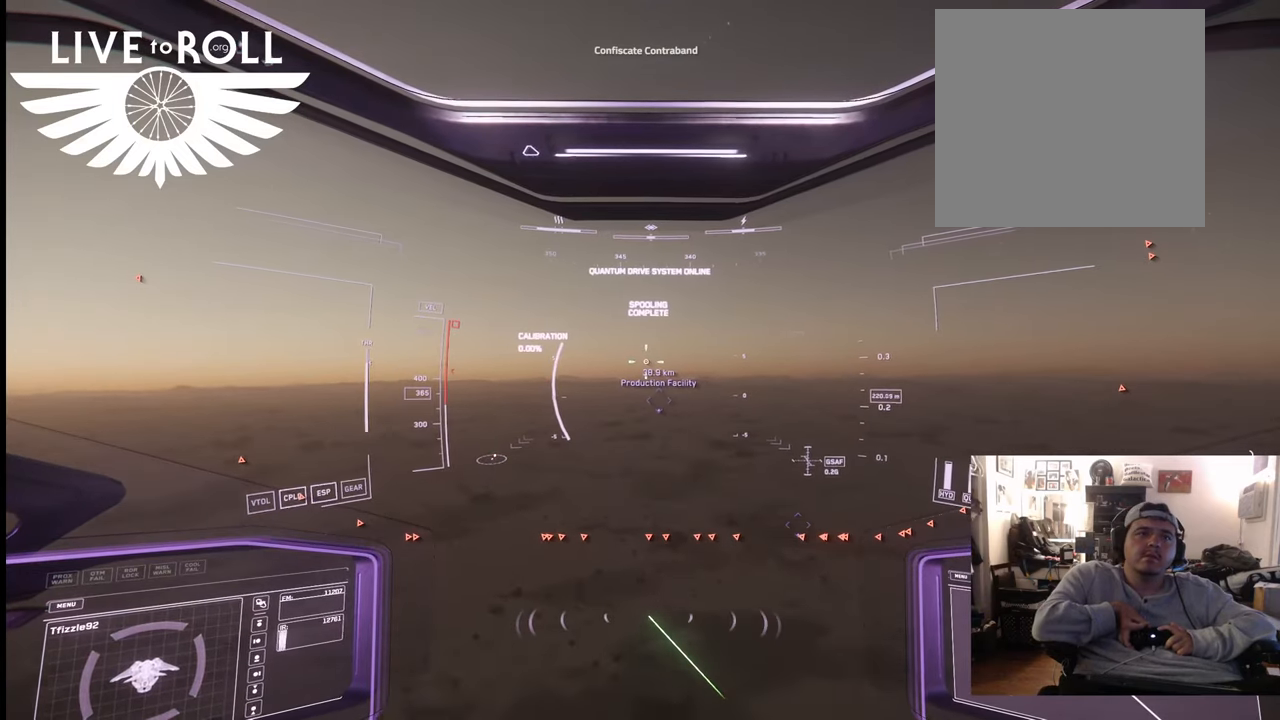
{"buttons": [], "left_stick": "up", "right_stick": "center", "events": [[467, "right_stick", "center"]]}
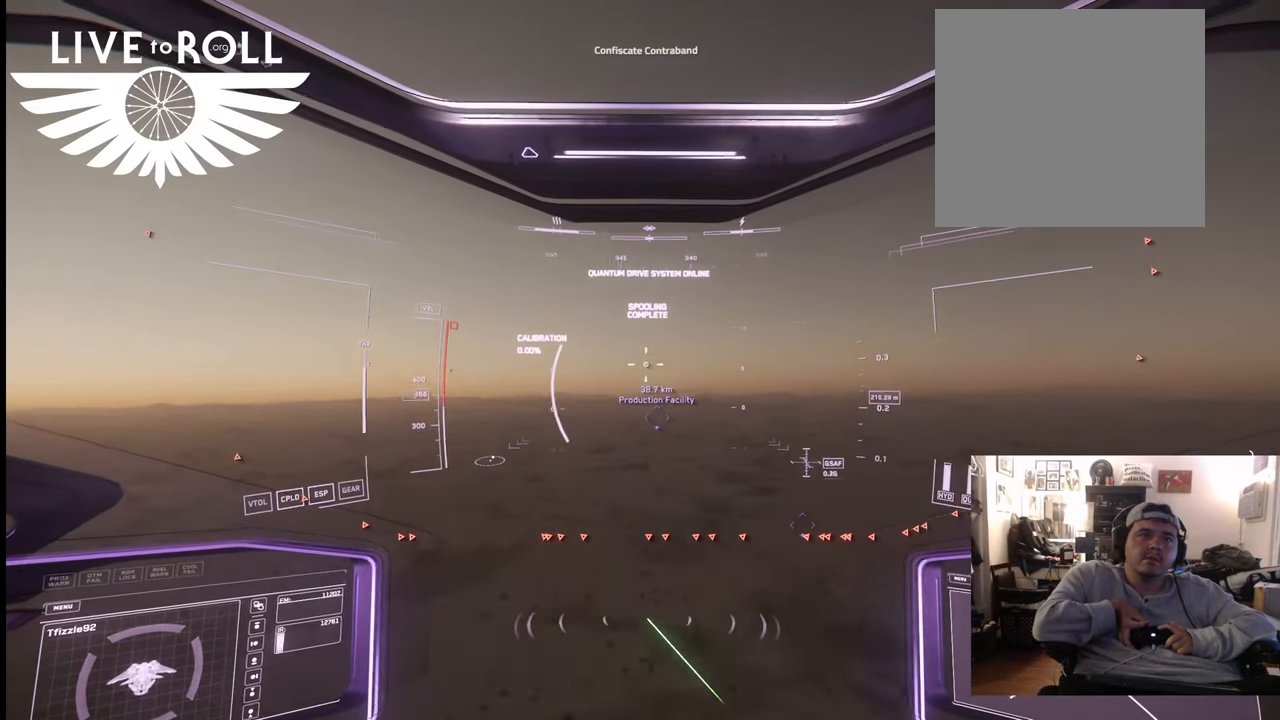
{"buttons": [], "left_stick": "up", "right_stick": "center", "events": []}
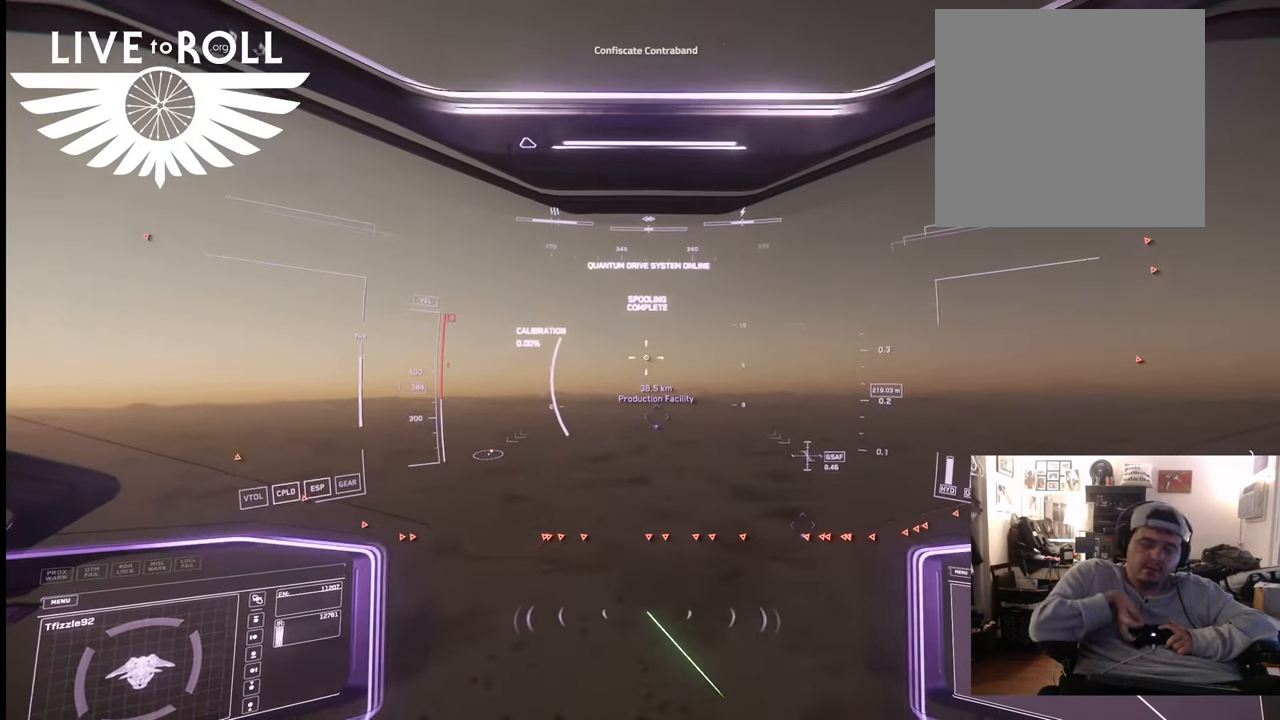
{"buttons": [], "left_stick": "up", "right_stick": "center", "events": []}
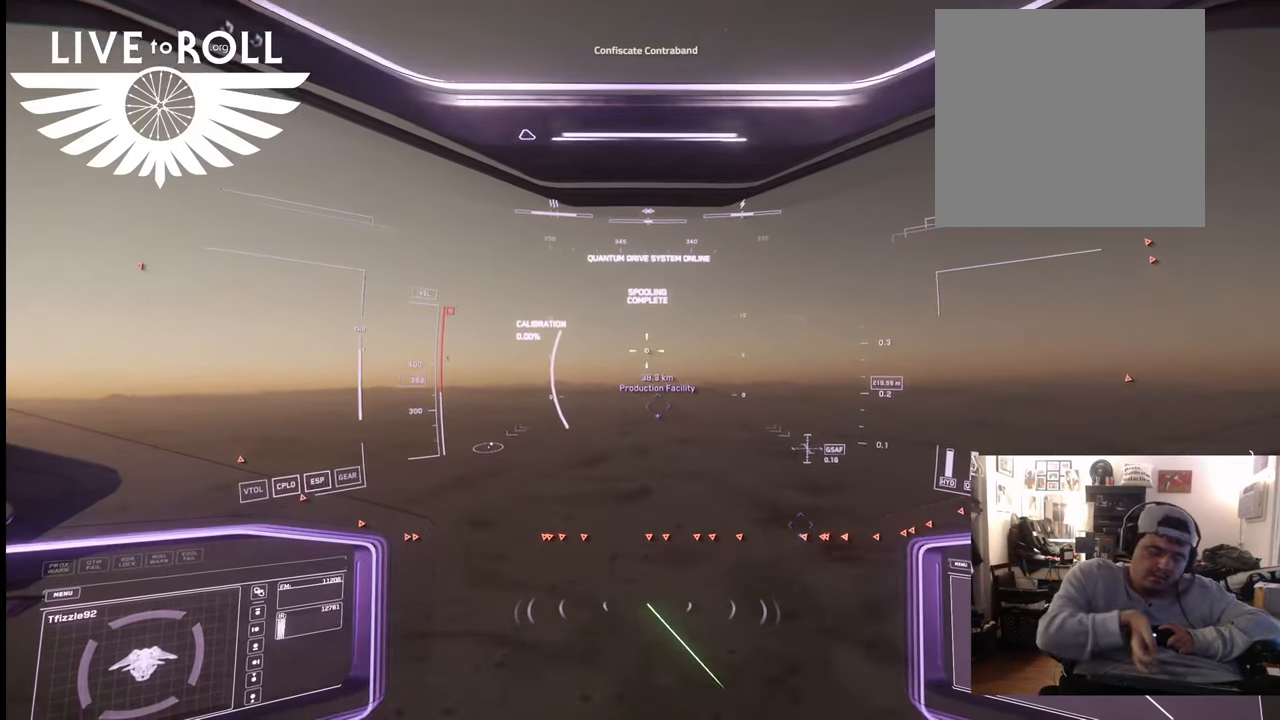
{"buttons": [], "left_stick": "up", "right_stick": "center", "events": []}